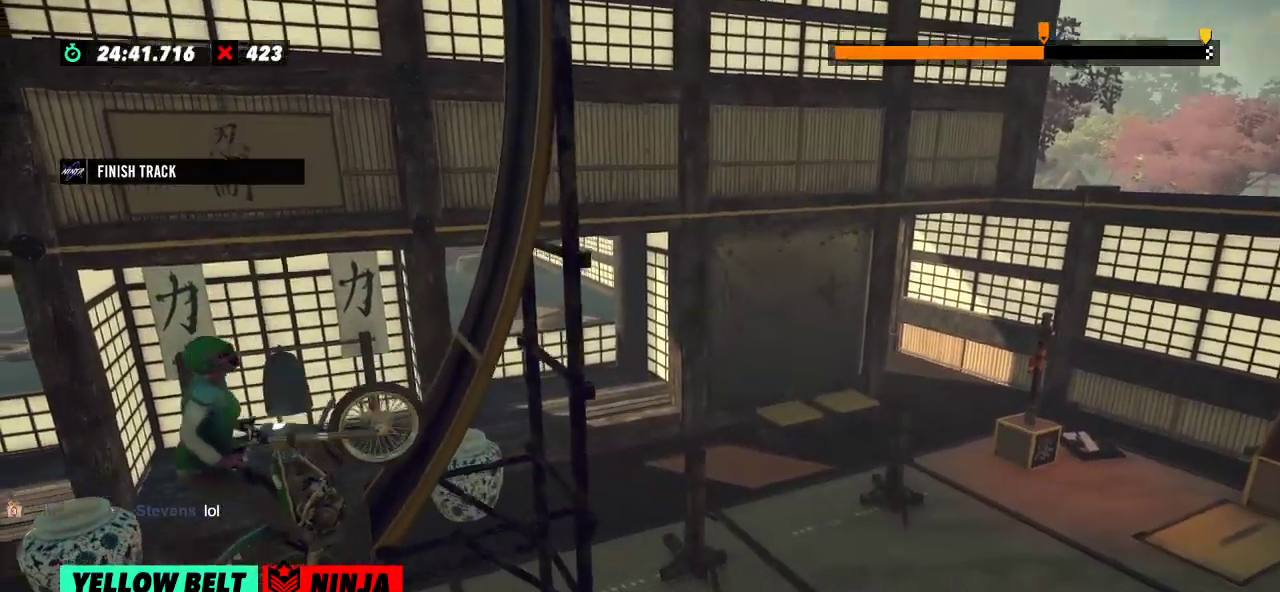
Gameplay with a controller (Xbox layout); each line is a JSON object with the inputs held at the frame after it. "events" lists button and stick changes between this image and that frame as [ms after this image, input, new state], when the widget could be followed in between. Not read: A B DPAD_DOWN DPAD_LEFT DPAD_RIGHT DPAD_UP L1 L3 R1 R3 SELECT START X Y right_stick.
{"buttons": ["R2"], "left_stick": "center", "events": [[67, "R2", "up"], [84, "left_stick", "center"], [284, "R2", "down"]]}
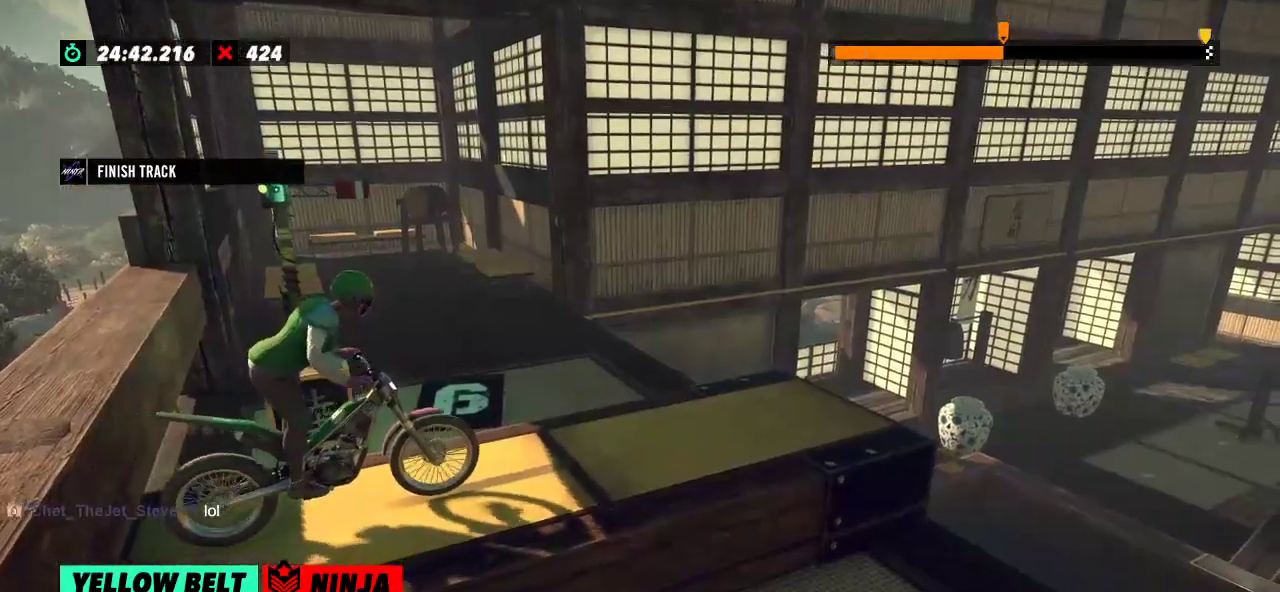
{"buttons": ["R2"], "left_stick": "center", "events": []}
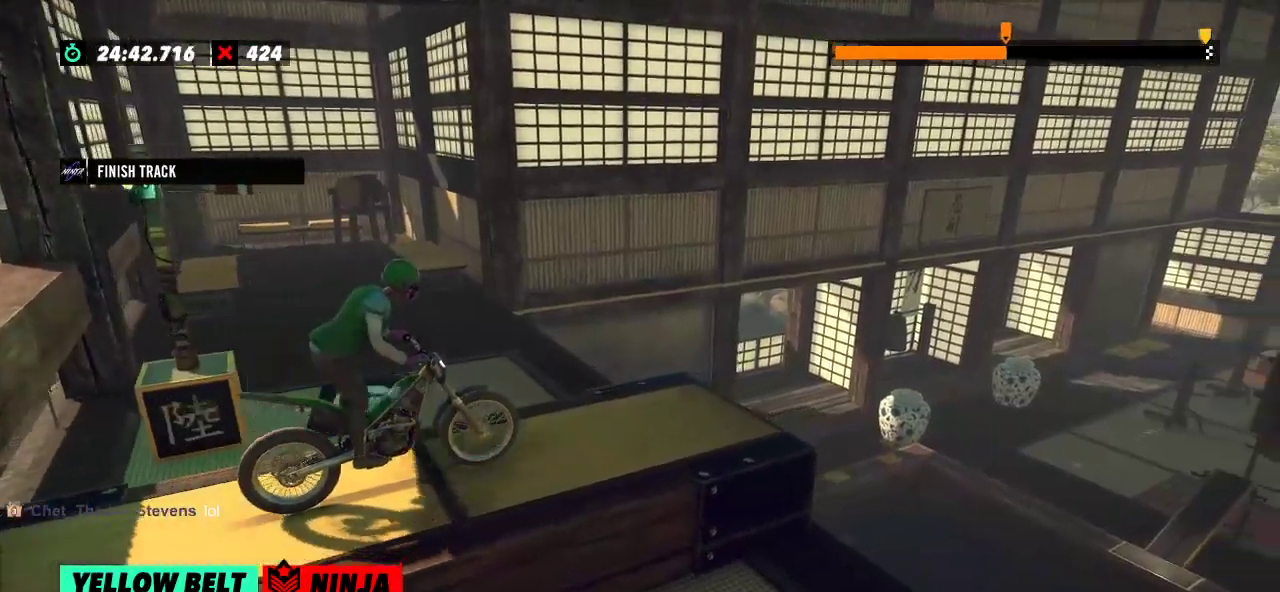
{"buttons": ["R2"], "left_stick": "left", "events": [[267, "left_stick", "right"], [467, "left_stick", "left"]]}
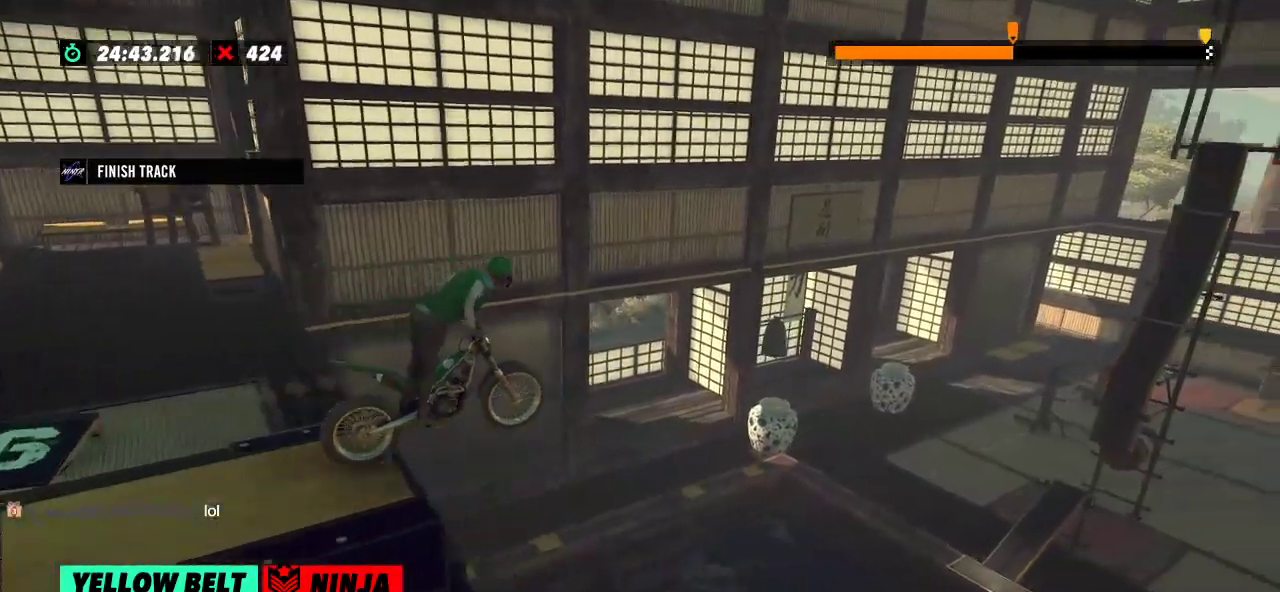
{"buttons": [], "left_stick": "center", "events": [[83, "R2", "up"], [183, "left_stick", "center"]]}
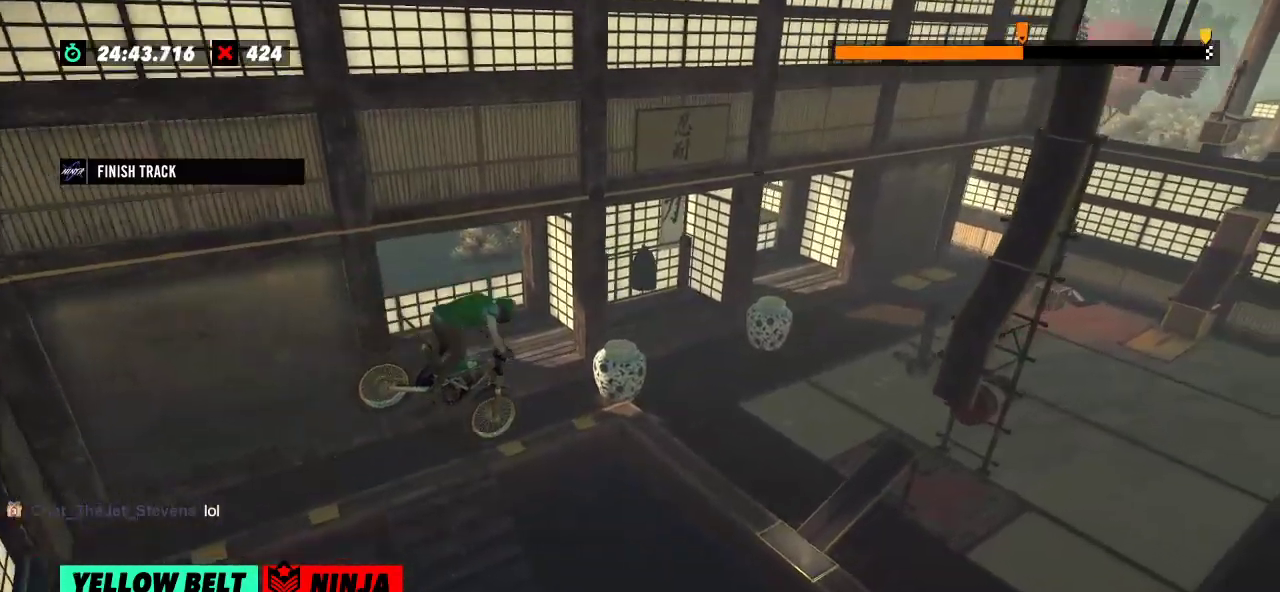
{"buttons": [], "left_stick": "left", "events": [[50, "left_stick", "left"], [217, "left_stick", "center"], [334, "left_stick", "left"]]}
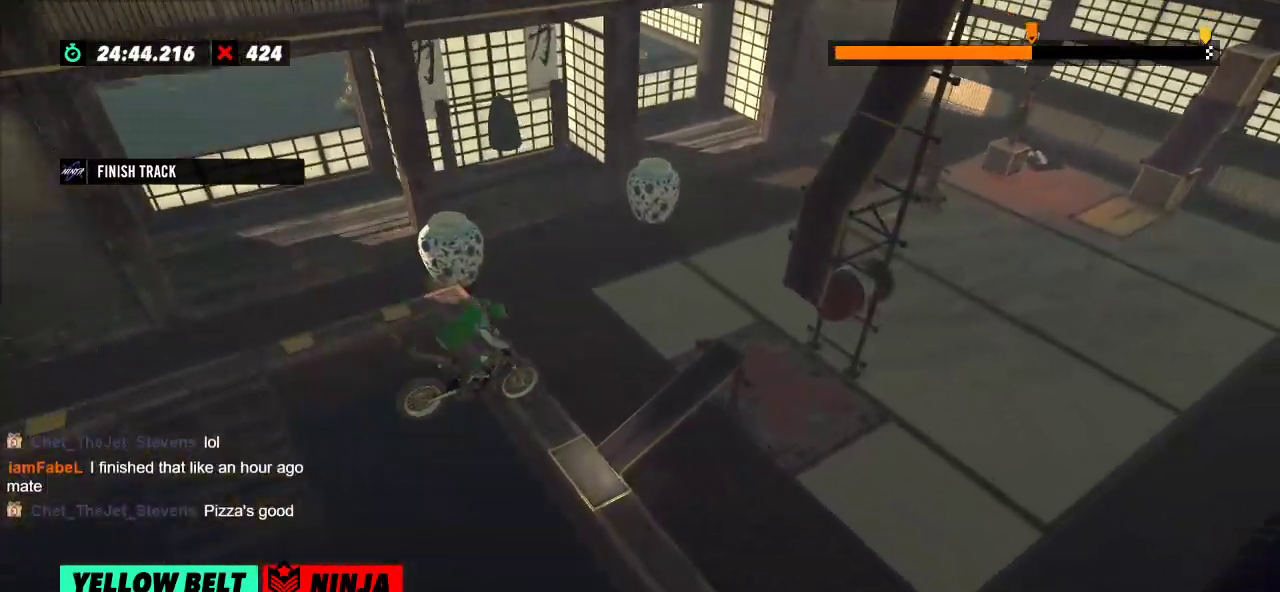
{"buttons": [], "left_stick": "center", "events": [[33, "left_stick", "center"], [200, "left_stick", "left"], [250, "L2", "down"], [417, "left_stick", "center"], [434, "L2", "up"]]}
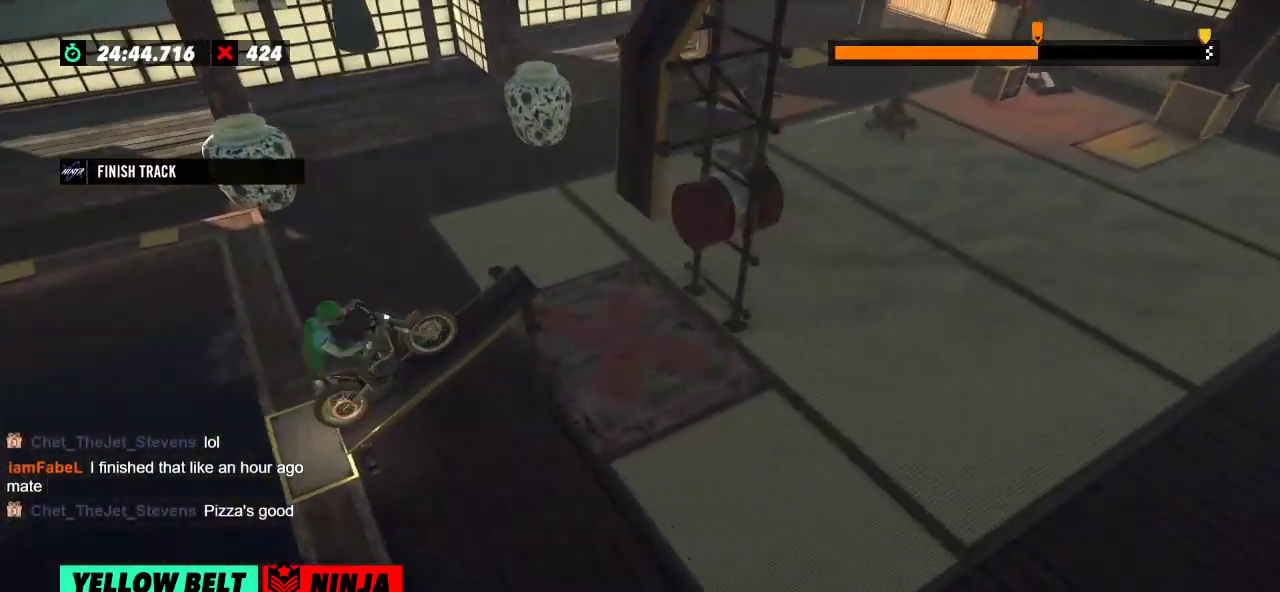
{"buttons": ["R2"], "left_stick": "center", "events": [[434, "R2", "down"]]}
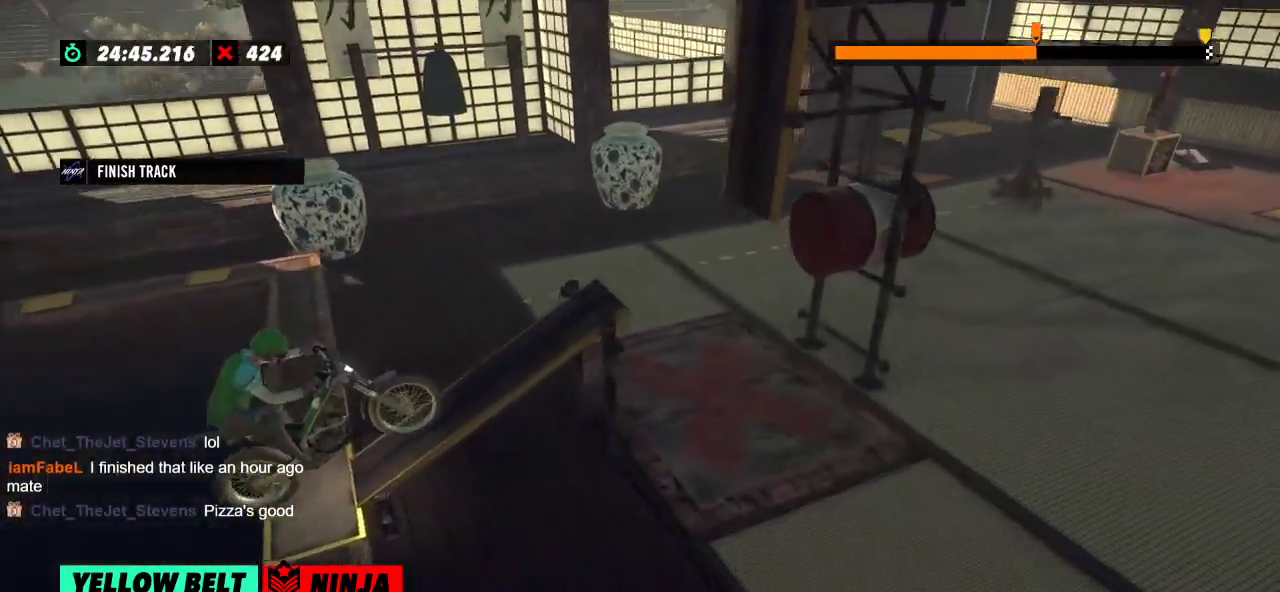
{"buttons": ["R2"], "left_stick": "center", "events": []}
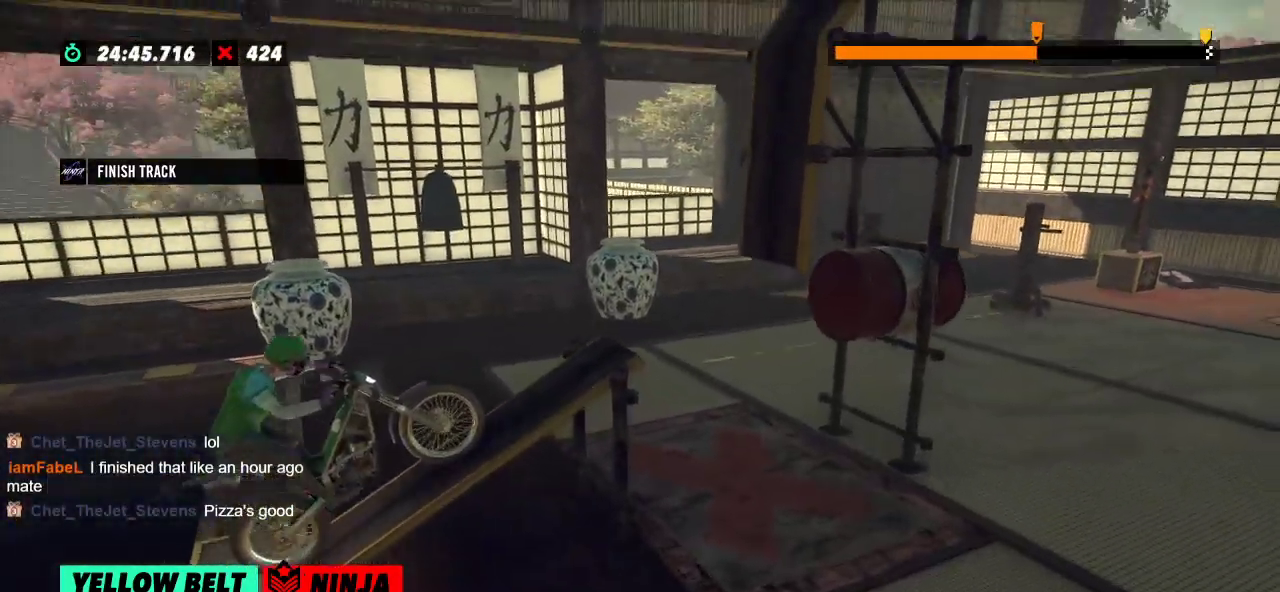
{"buttons": ["R2"], "left_stick": "center", "events": []}
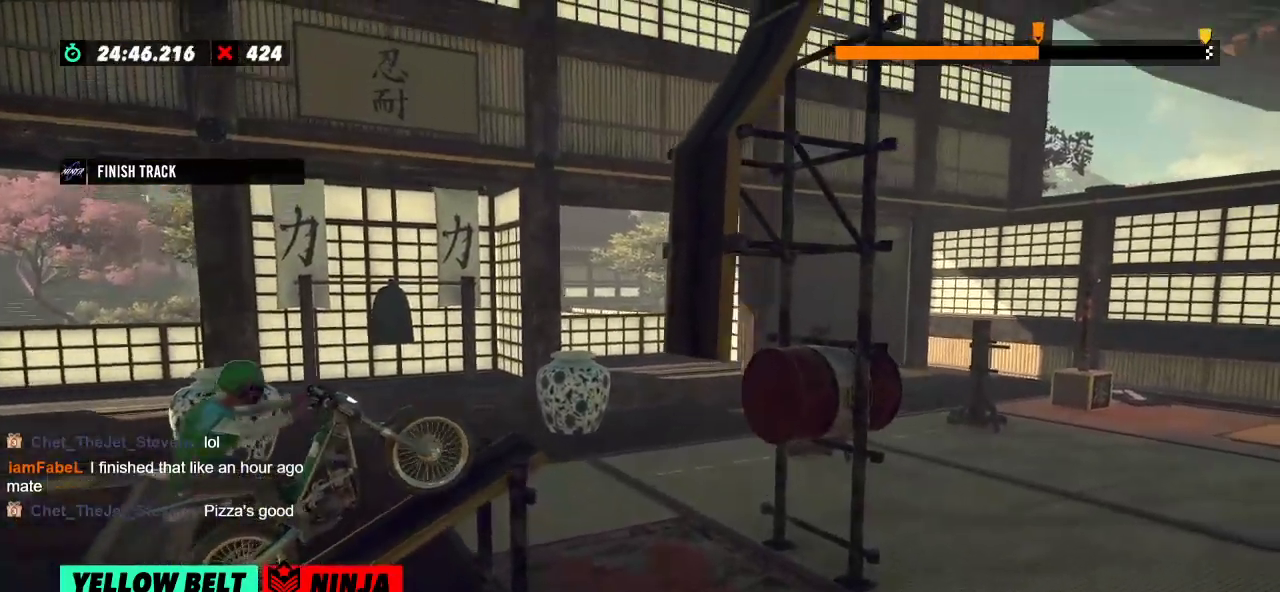
{"buttons": ["R2"], "left_stick": "center", "events": [[33, "left_stick", "left"], [183, "left_stick", "right"], [317, "left_stick", "left"], [500, "left_stick", "center"]]}
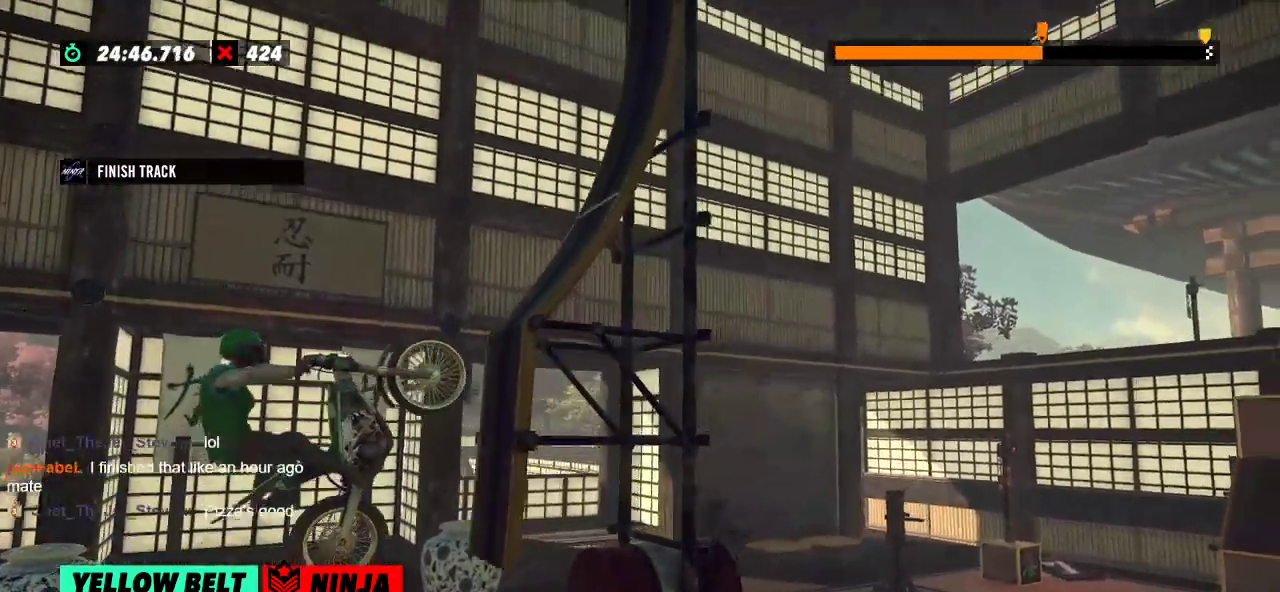
{"buttons": ["R2"], "left_stick": "center", "events": [[17, "left_stick", "right"], [501, "left_stick", "center"]]}
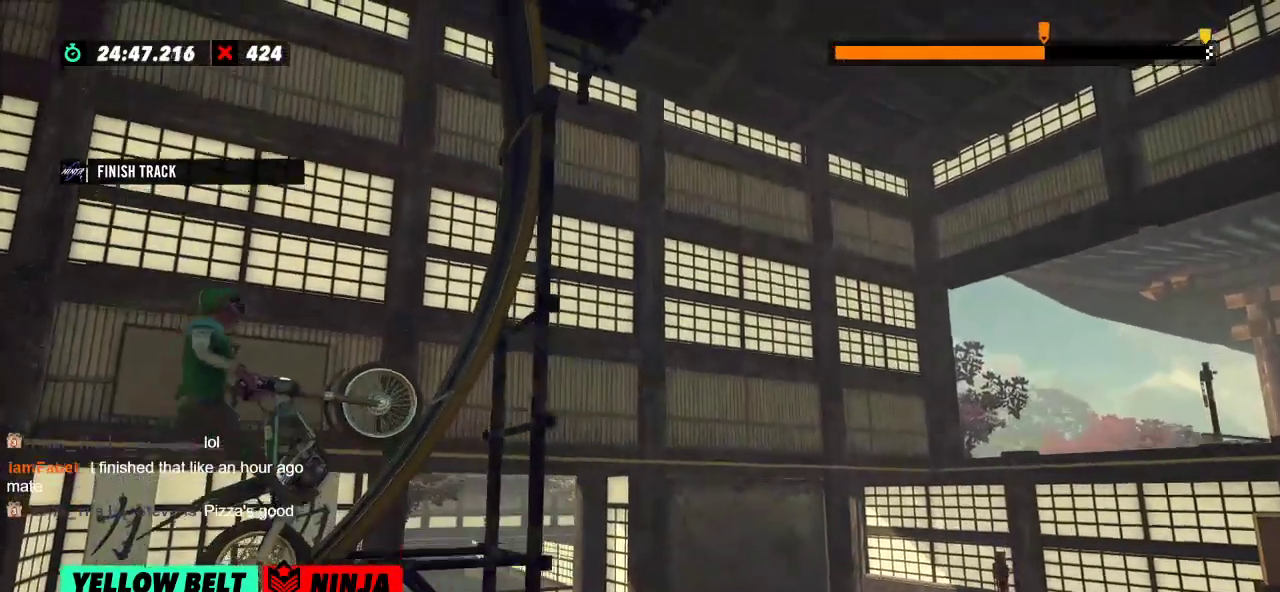
{"buttons": [], "left_stick": "left", "events": [[16, "left_stick", "left"], [167, "R2", "up"], [434, "R2", "down"], [484, "R2", "up"]]}
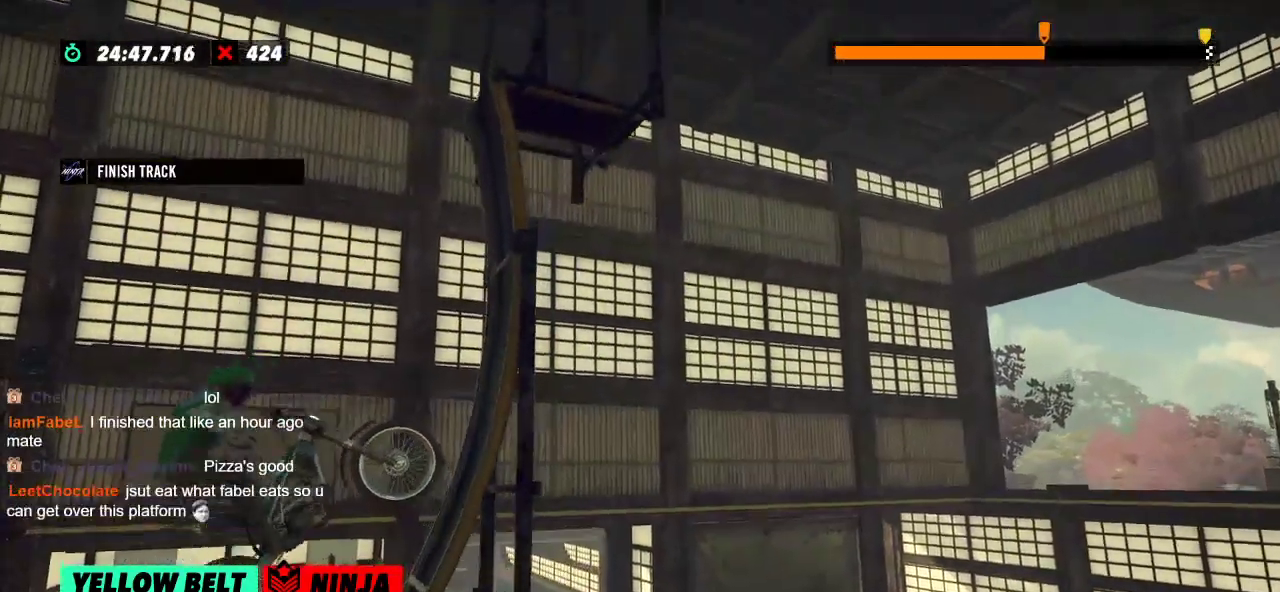
{"buttons": ["R2"], "left_stick": "right", "events": [[17, "left_stick", "center"], [84, "left_stick", "right"], [184, "L2", "down"], [367, "L2", "up"], [384, "R2", "down"]]}
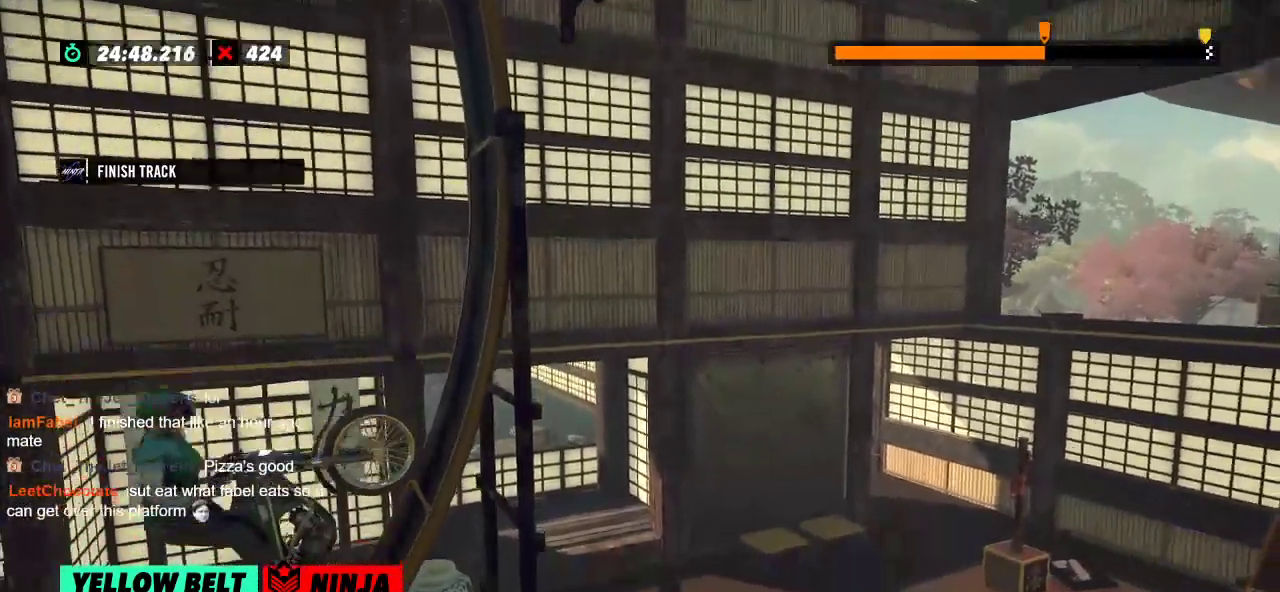
{"buttons": ["R2"], "left_stick": "right", "events": []}
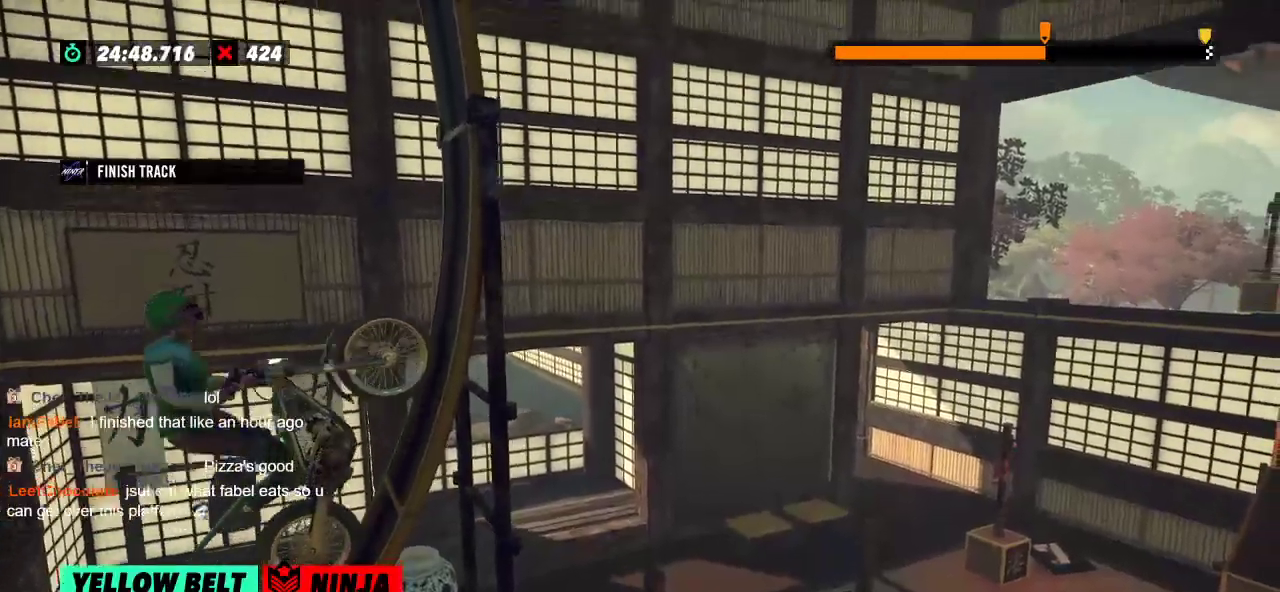
{"buttons": ["R2"], "left_stick": "right", "events": [[234, "left_stick", "center"], [451, "left_stick", "right"]]}
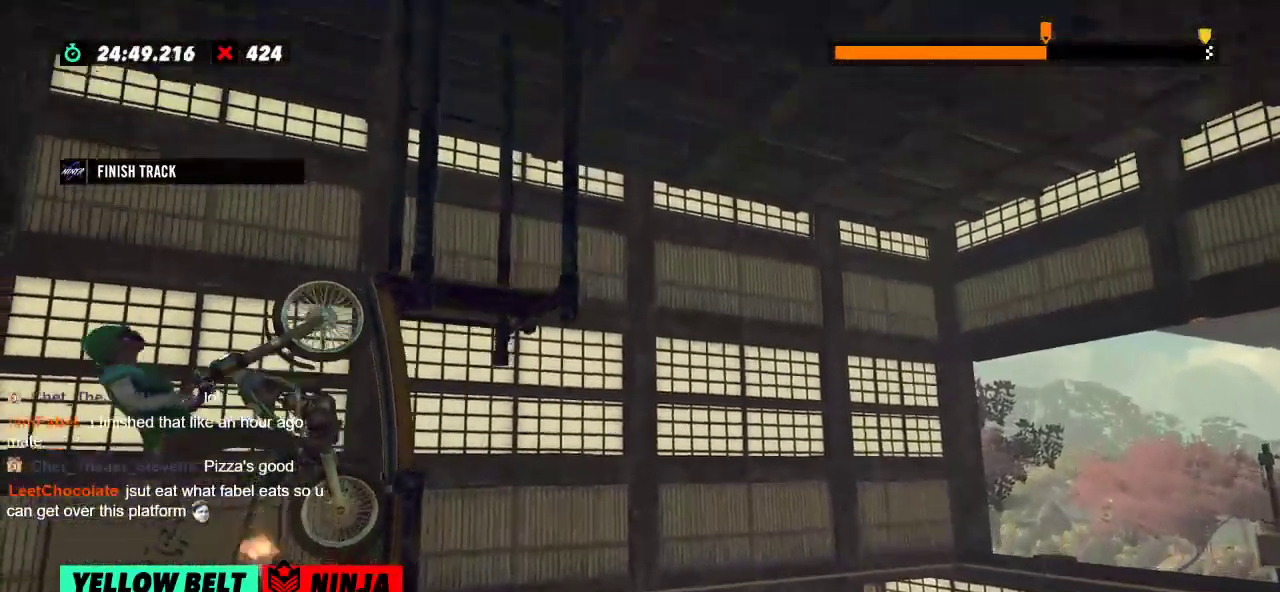
{"buttons": ["L2"], "left_stick": "right", "events": [[33, "L2", "down"], [83, "R2", "up"]]}
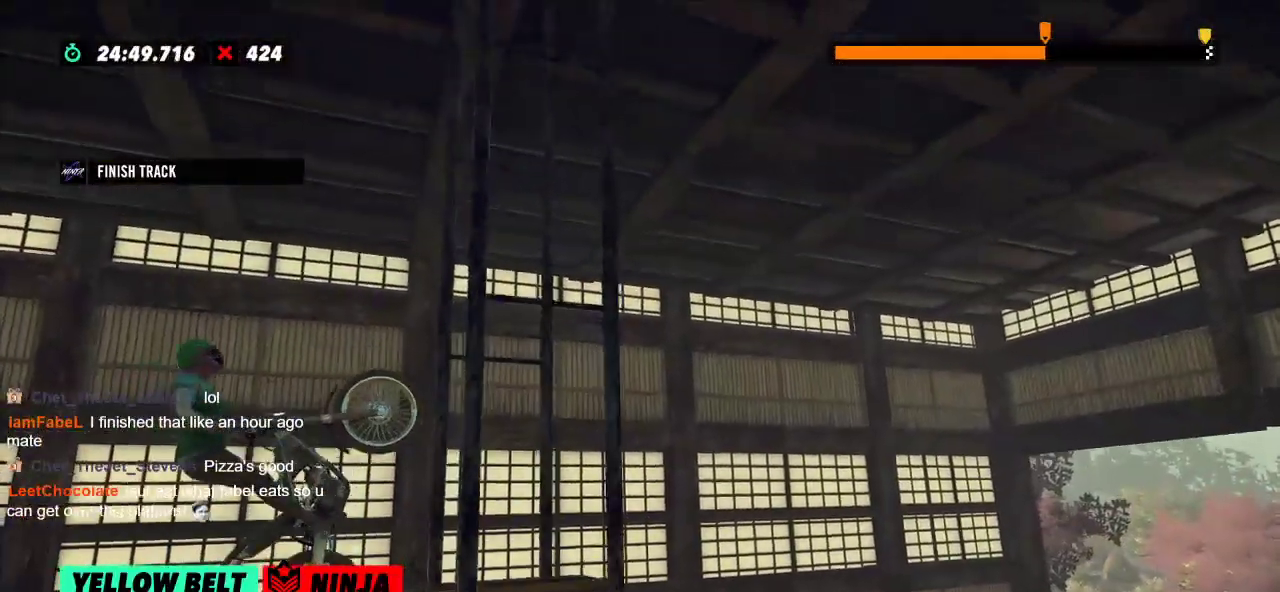
{"buttons": ["L2"], "left_stick": "right", "events": []}
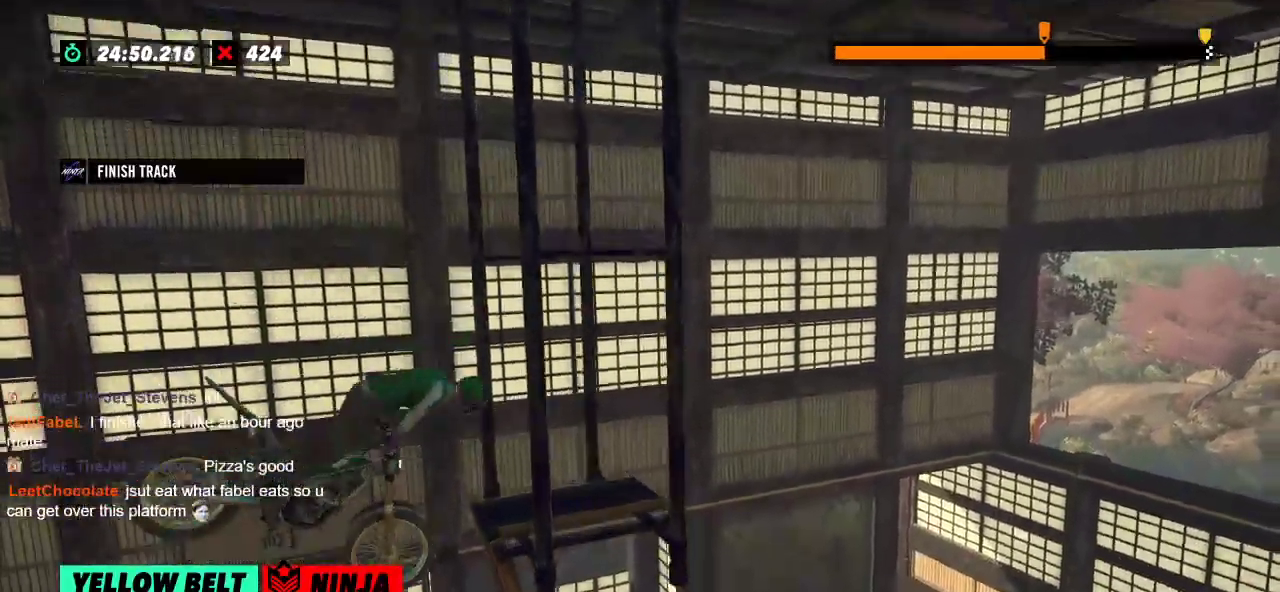
{"buttons": [], "left_stick": "right", "events": [[467, "L2", "up"]]}
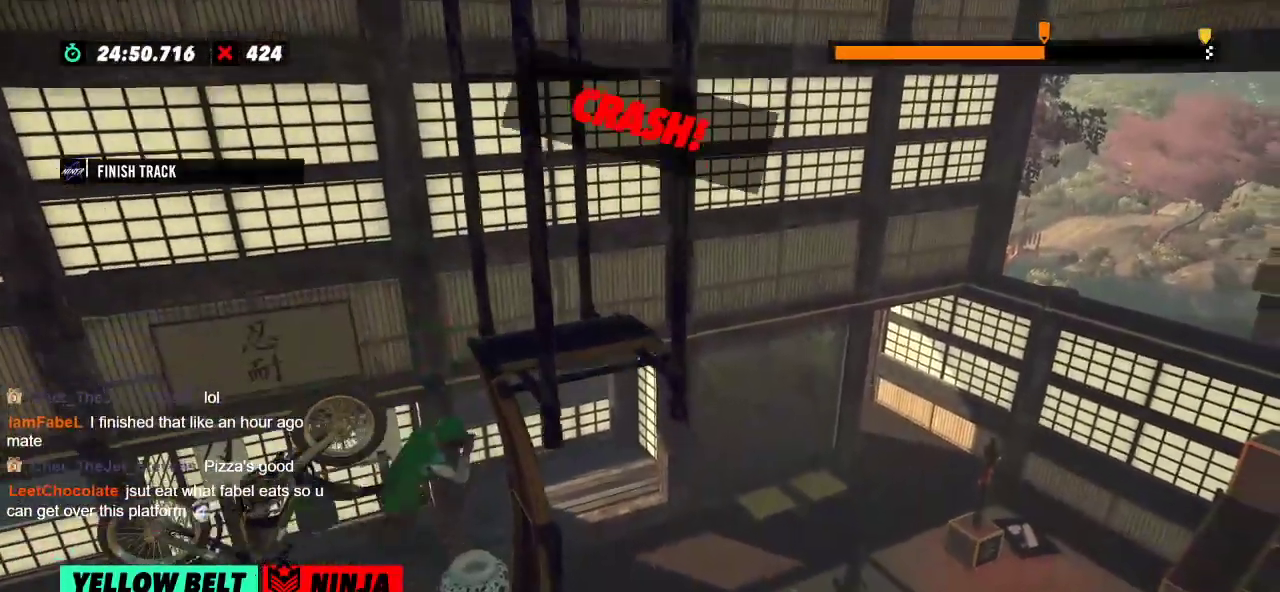
{"buttons": [], "left_stick": "center", "events": [[17, "left_stick", "center"]]}
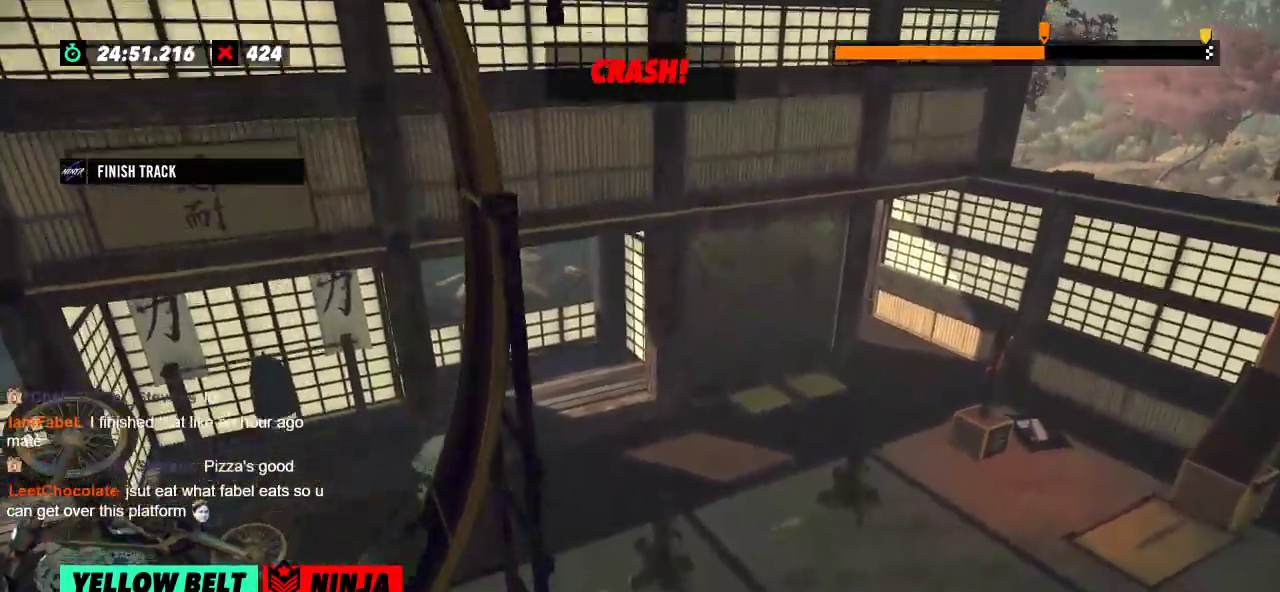
{"buttons": [], "left_stick": "center", "events": []}
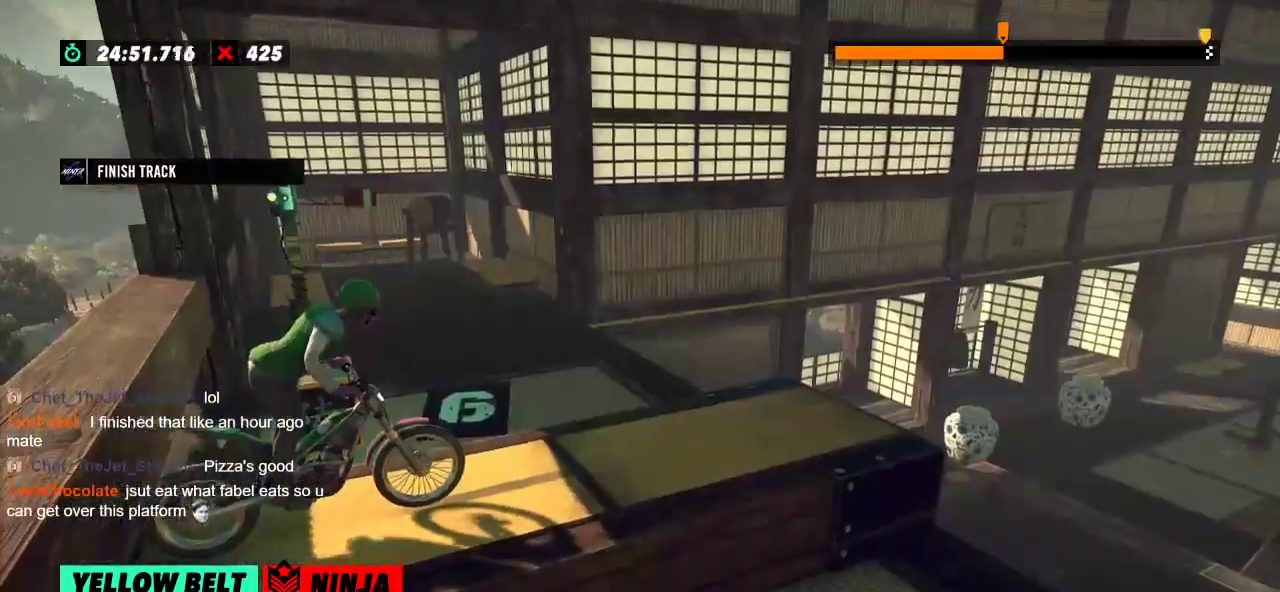
{"buttons": ["R2"], "left_stick": "center", "events": [[50, "R2", "down"]]}
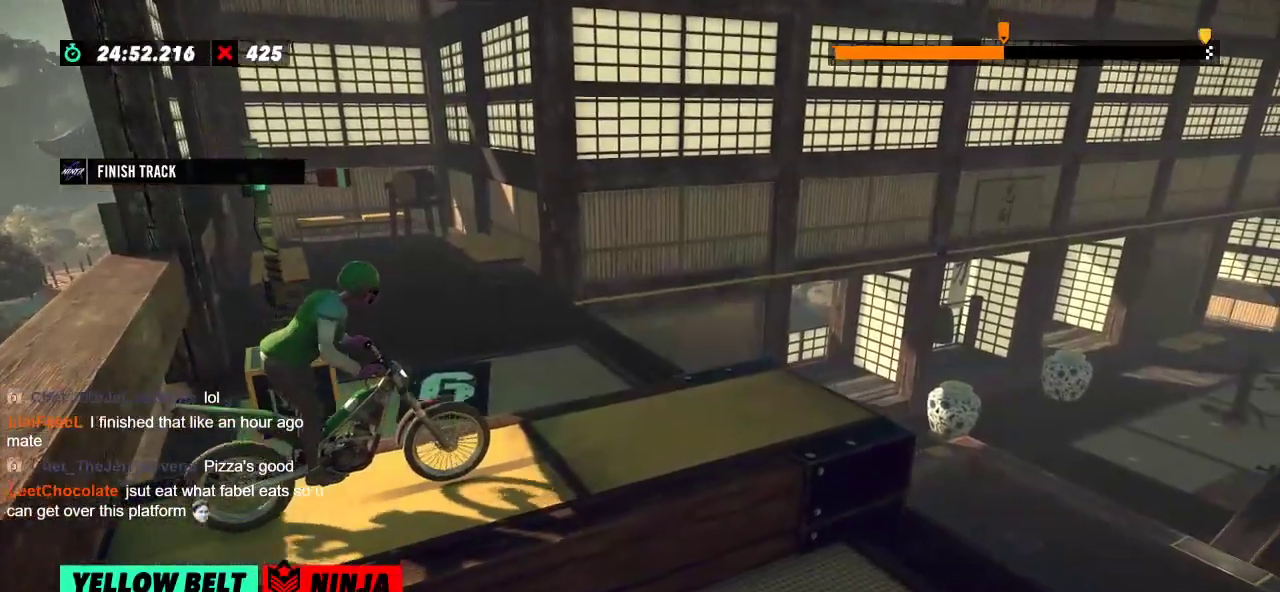
{"buttons": ["R2"], "left_stick": "center", "events": []}
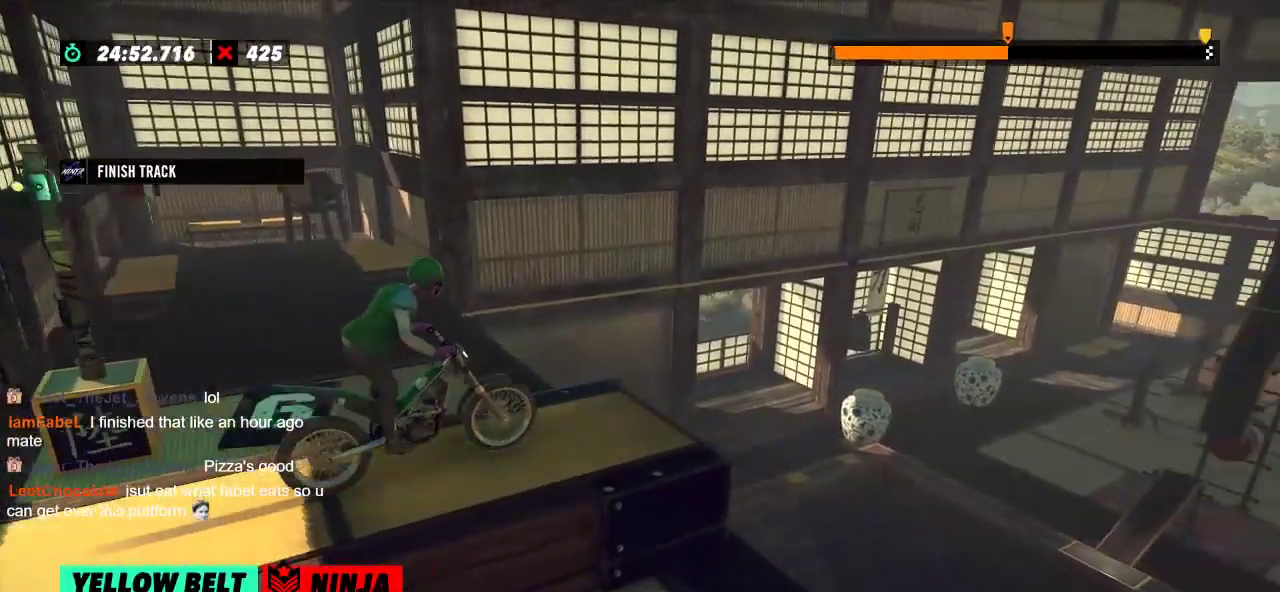
{"buttons": [], "left_stick": "center", "events": [[117, "left_stick", "right"], [301, "left_stick", "left"], [367, "R2", "up"], [467, "left_stick", "center"]]}
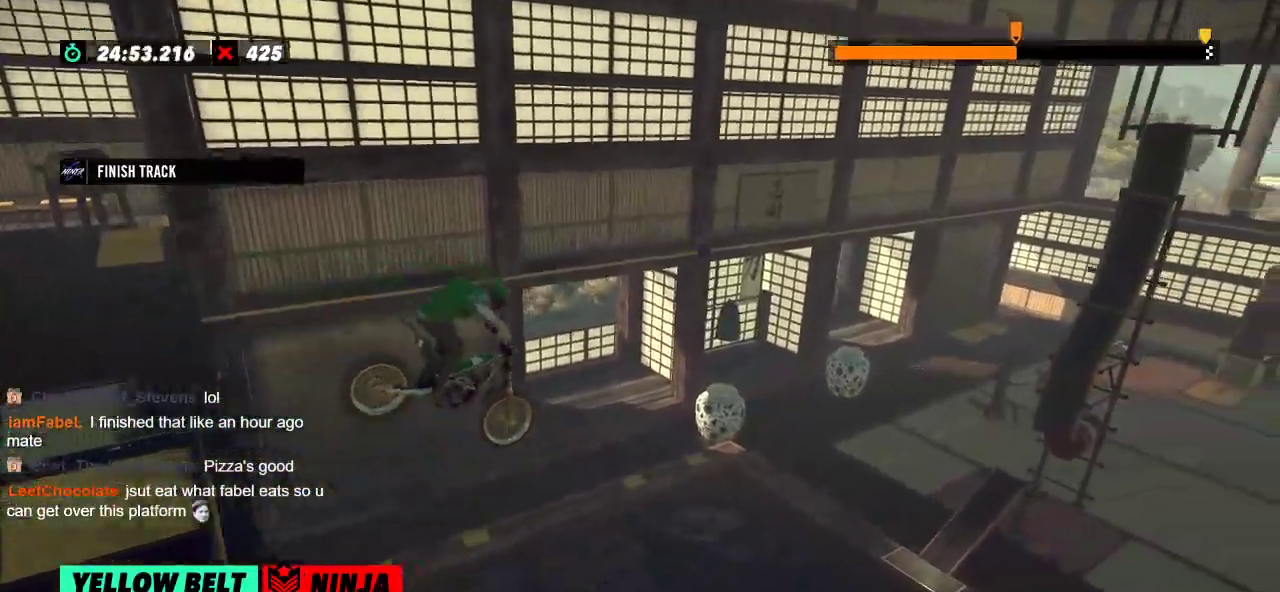
{"buttons": [], "left_stick": "left", "events": [[200, "left_stick", "left"], [350, "left_stick", "center"], [500, "left_stick", "left"]]}
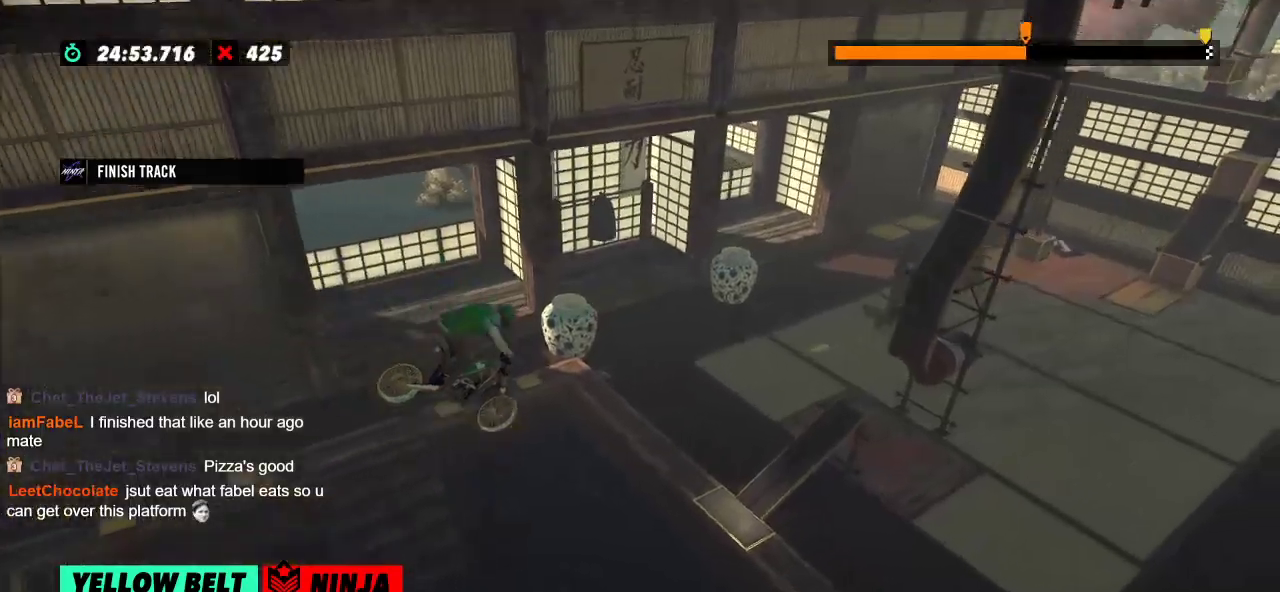
{"buttons": [], "left_stick": "center", "events": [[150, "left_stick", "center"], [251, "left_stick", "left"], [484, "left_stick", "center"]]}
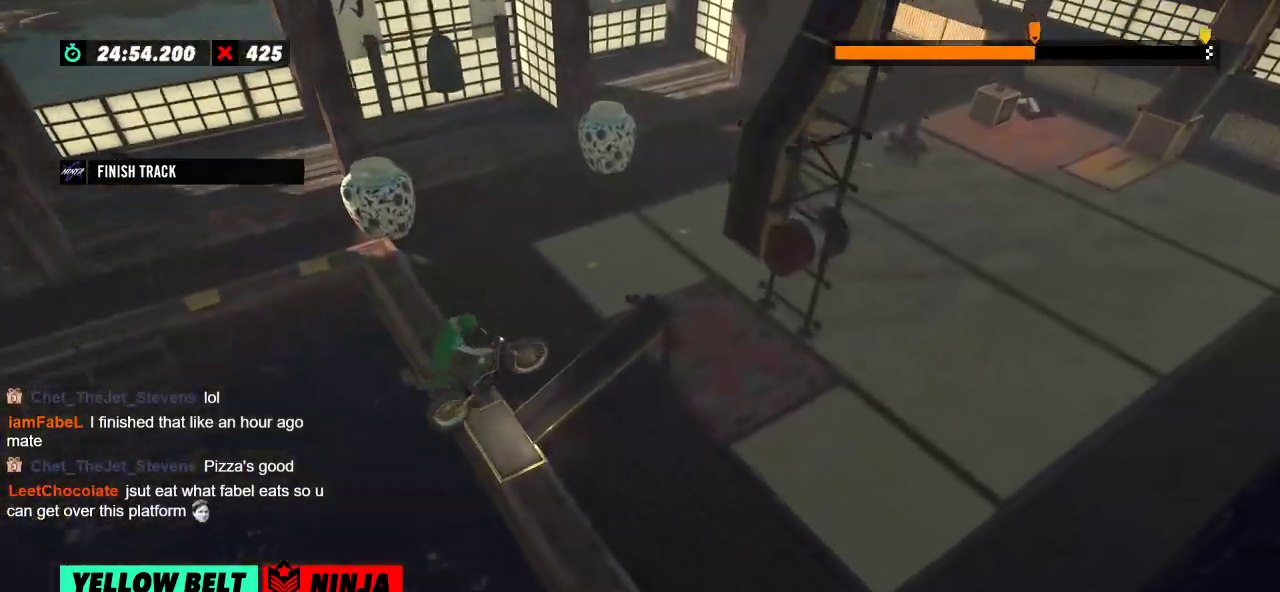
{"buttons": [], "left_stick": "center", "events": [[17, "L2", "down"], [250, "L2", "up"]]}
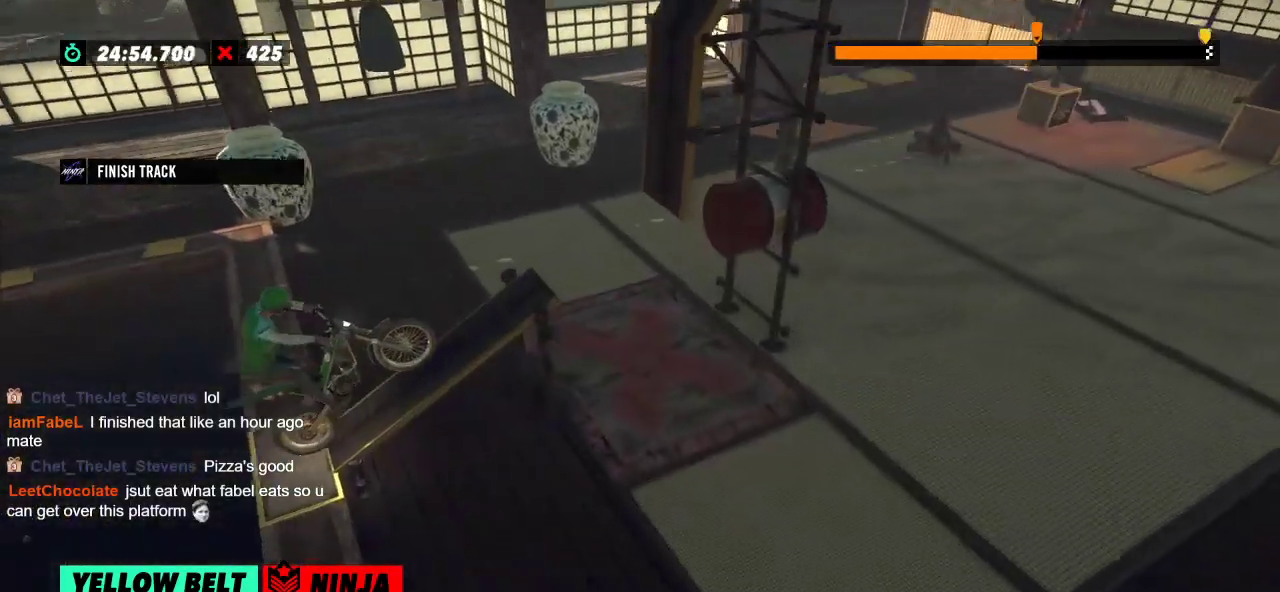
{"buttons": ["R2"], "left_stick": "center", "events": [[183, "R2", "down"]]}
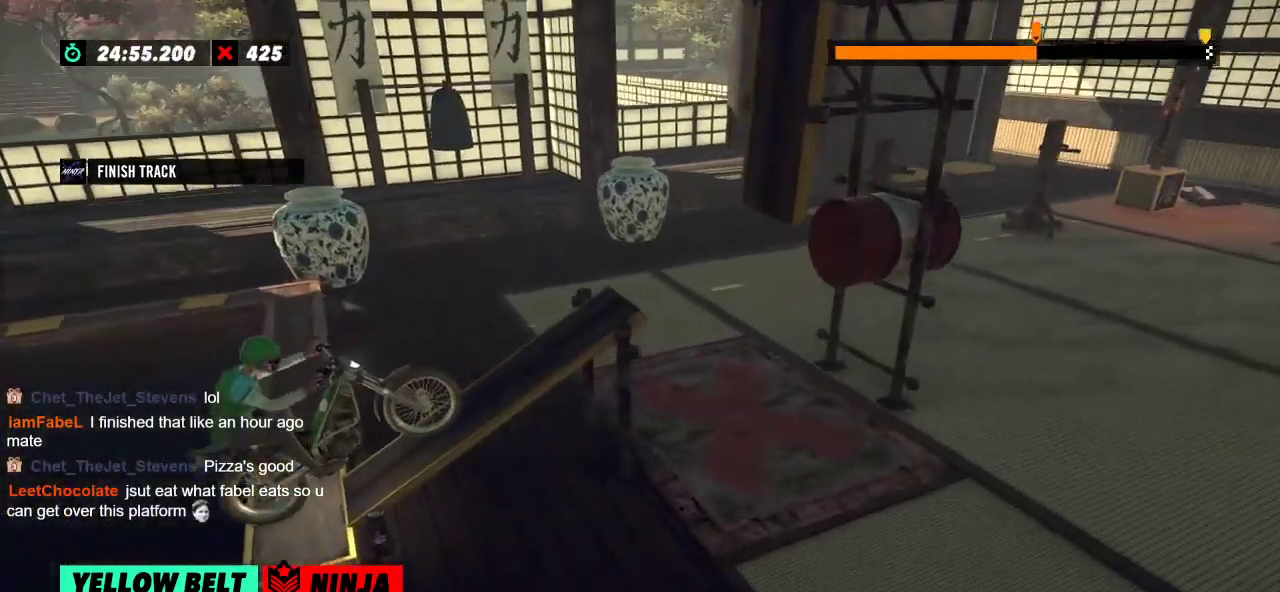
{"buttons": ["R2"], "left_stick": "left", "events": [[501, "left_stick", "left"]]}